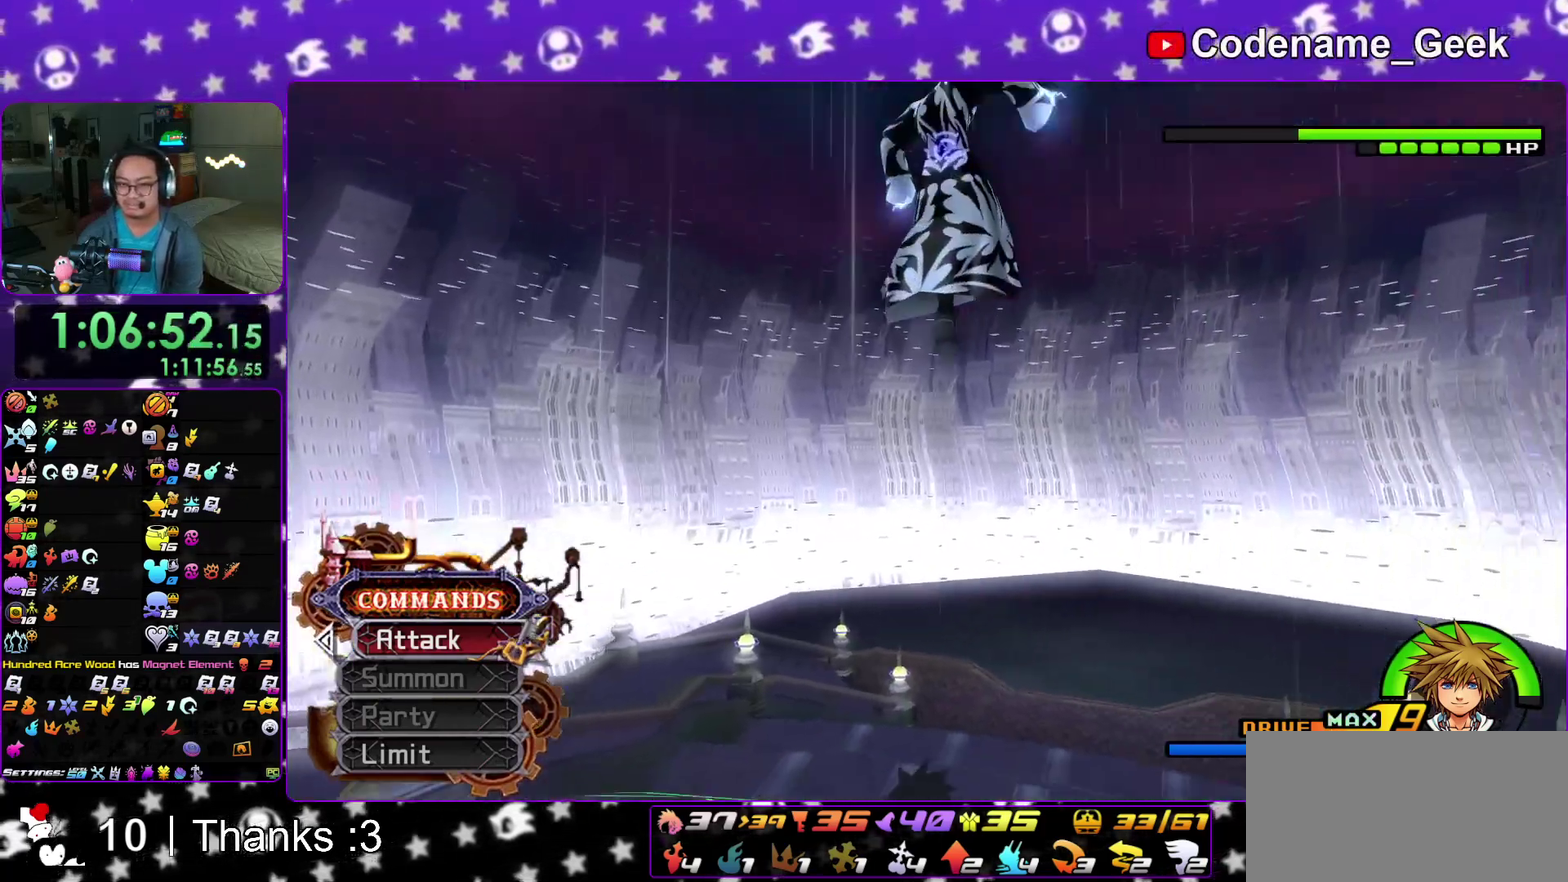
Gameplay with a controller (Nintendo layout); each line is a JSON object with the inputs held at the frame after it (dt_ms = milliseconds from this image to that frame). "events" lists button and stick changes between this image and that frame as [ms after this image, input, new state], when the widget could be followed in between. This overlay highlights the sticks when they move; stick clicks (L3 R3) are not distinguishable. Not read: HOME L3 R3 SELECT START.
{"dt_ms": 400, "buttons": [], "left_stick": "center", "right_stick": "center", "events": [[67, "A", "down"], [183, "A", "up"], [267, "A", "down"], [367, "A", "up"]]}
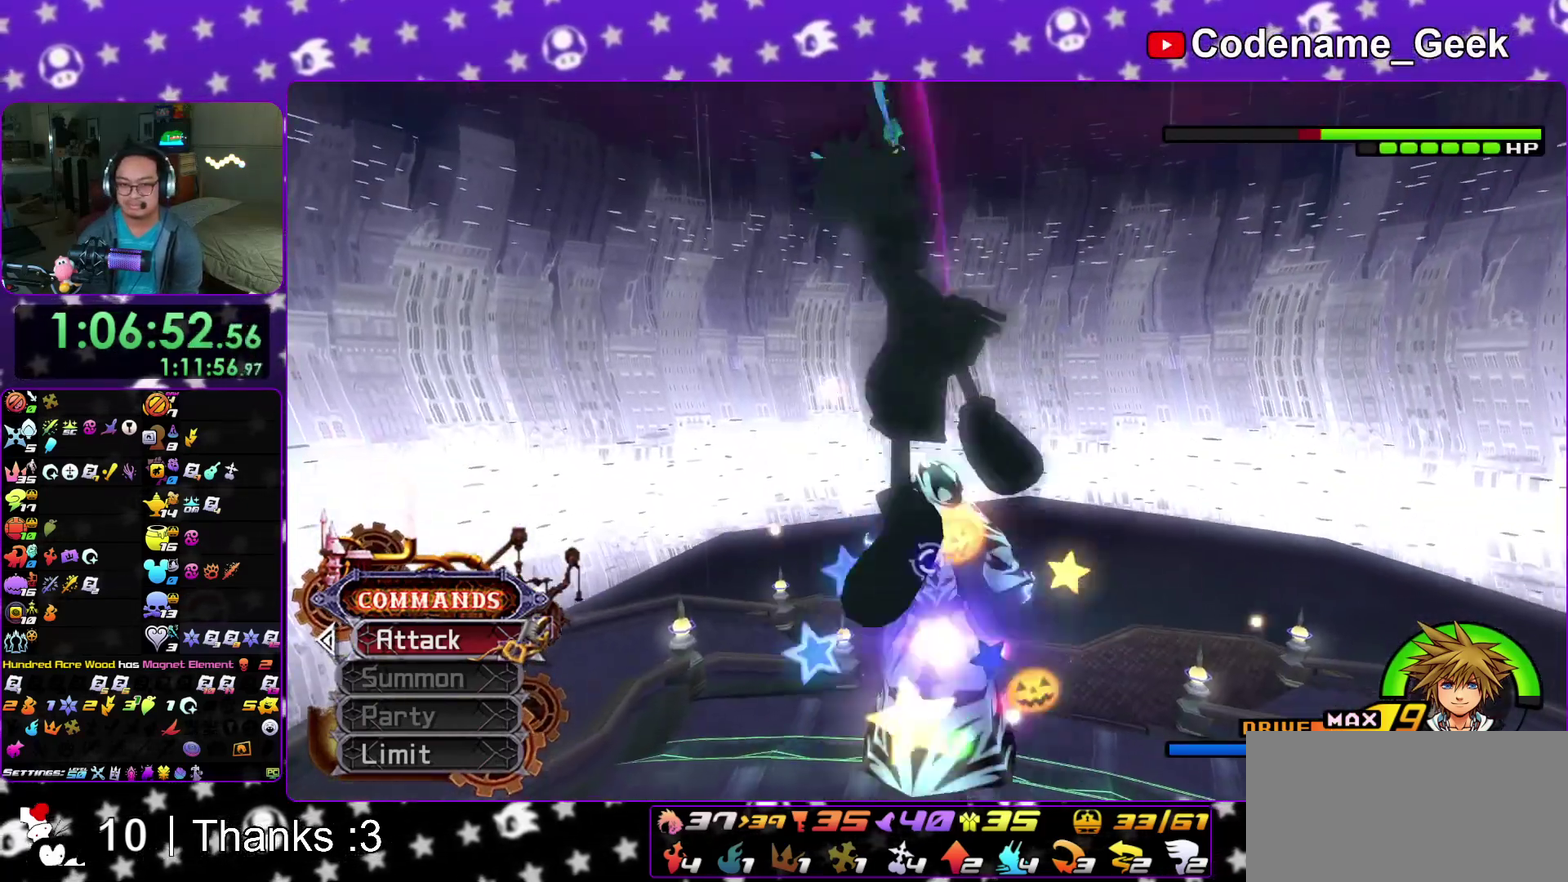
{"dt_ms": 500, "buttons": [], "left_stick": "up", "right_stick": "center"}
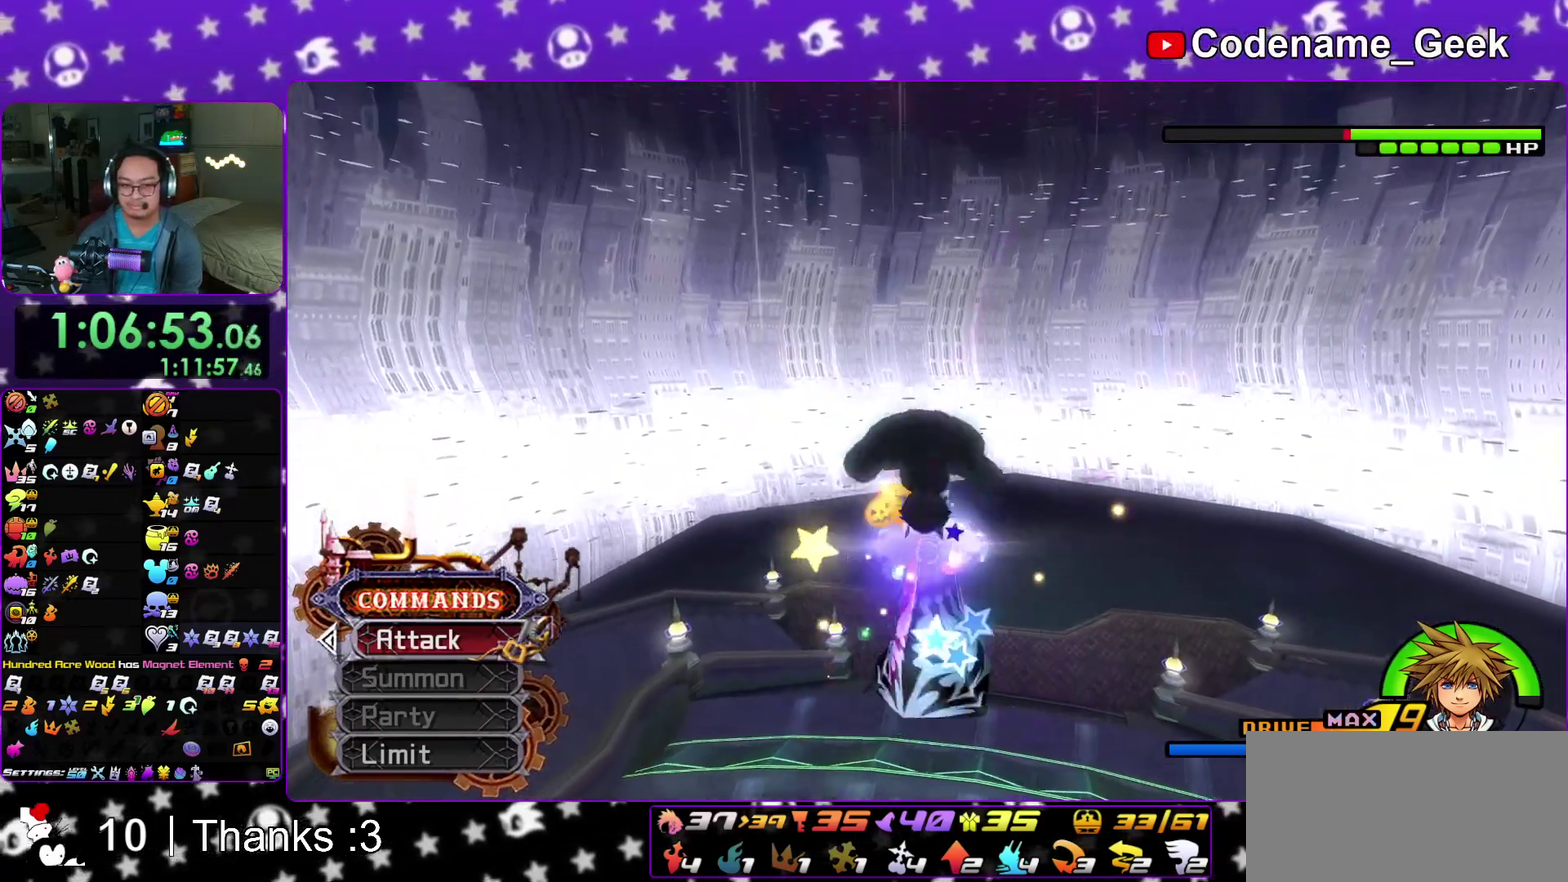
{"dt_ms": 500, "buttons": [], "left_stick": "up", "right_stick": "center"}
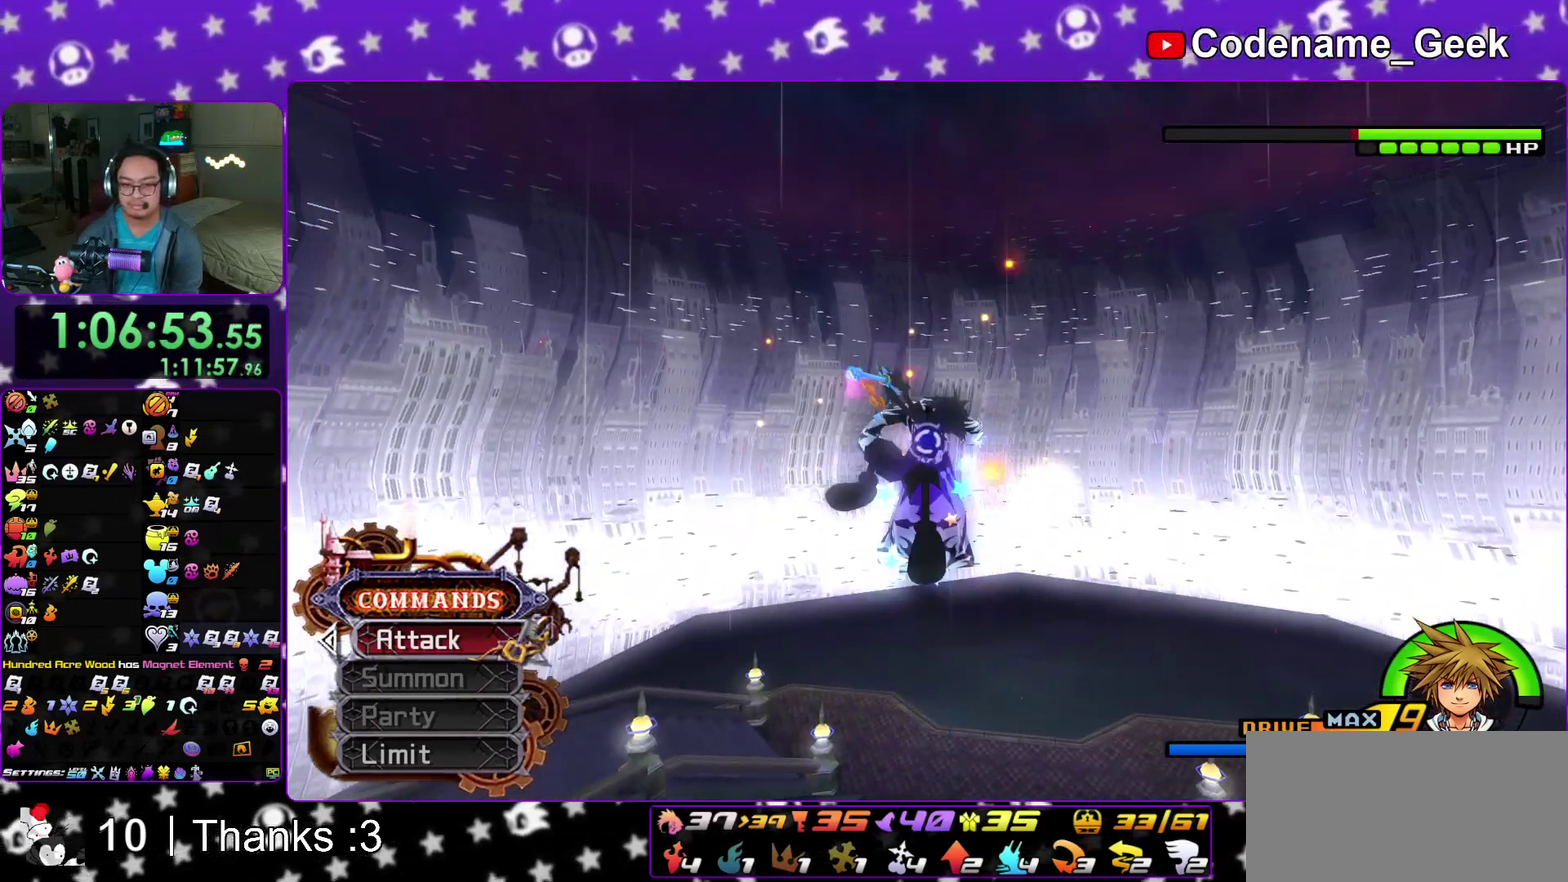
{"dt_ms": 400, "buttons": [], "left_stick": "up", "right_stick": "center"}
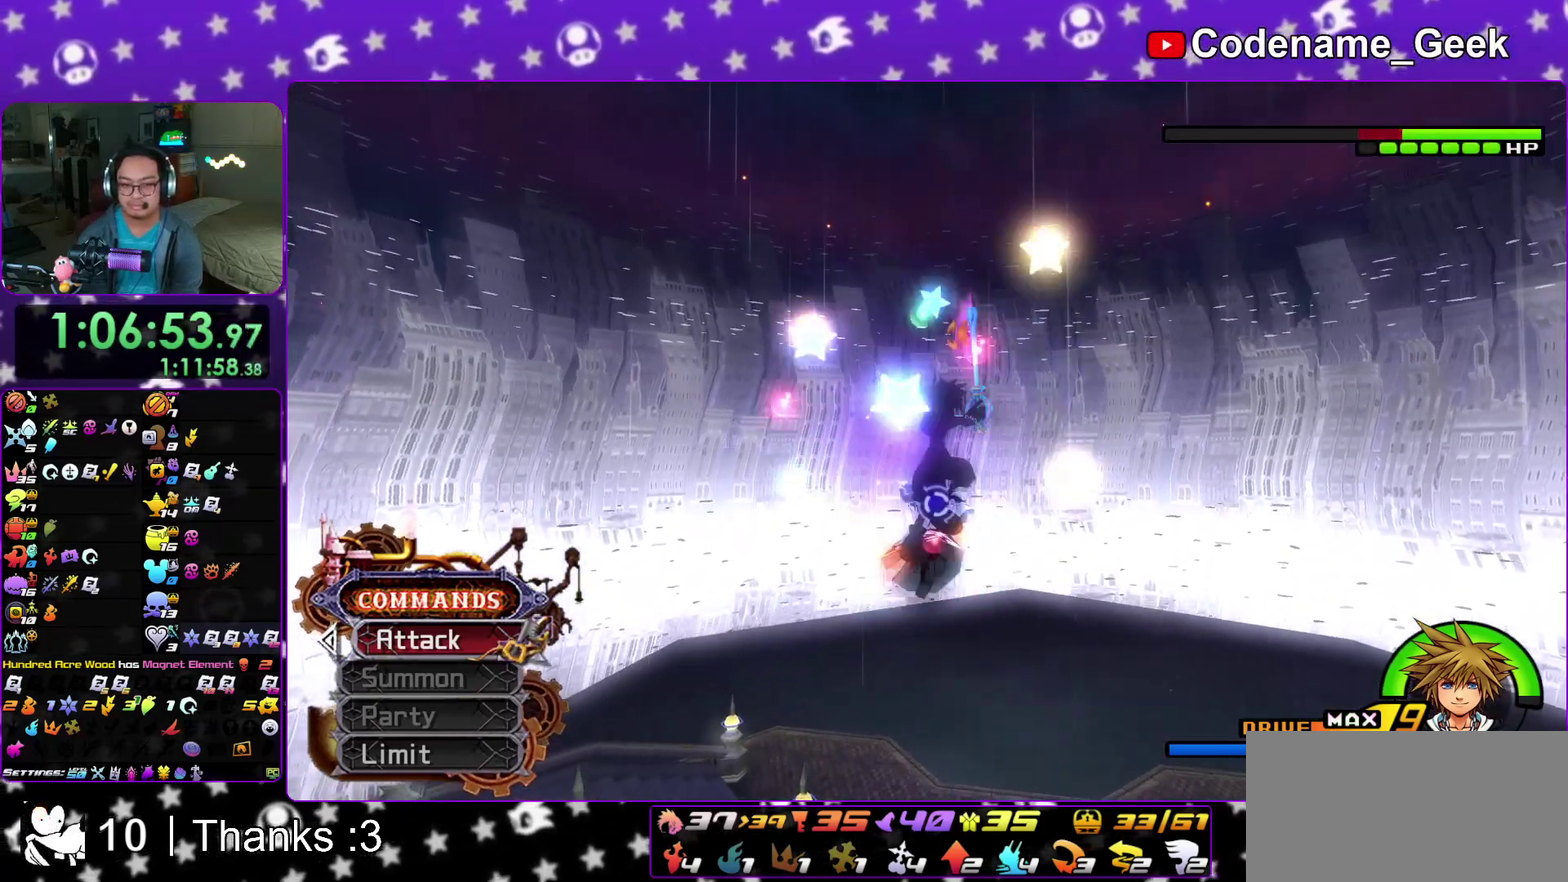
{"dt_ms": 600, "buttons": [], "left_stick": "up", "right_stick": "down"}
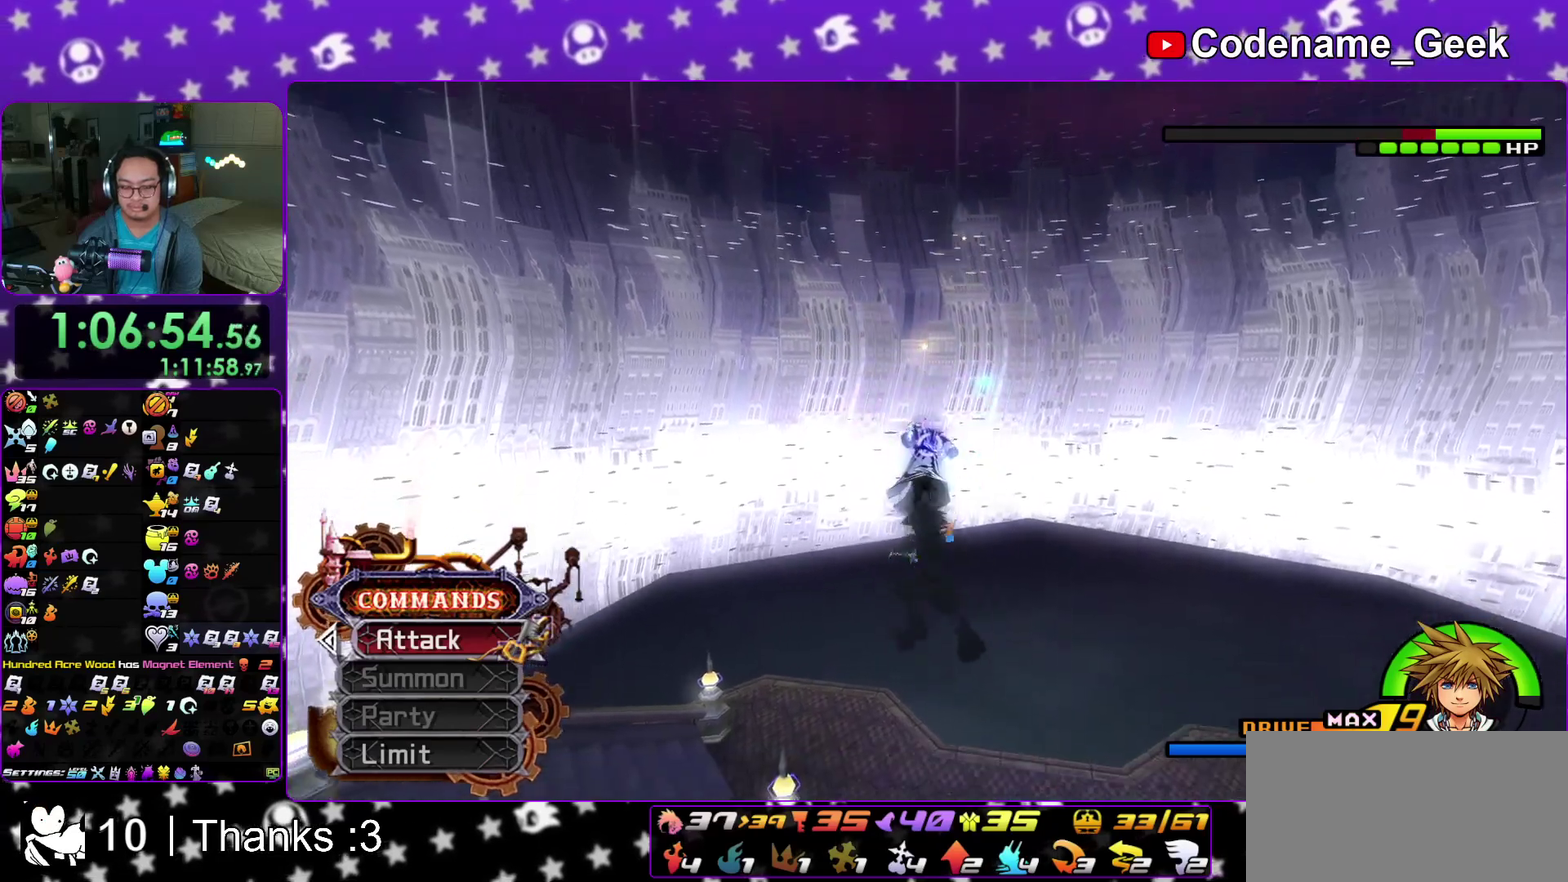
{"dt_ms": 300, "buttons": [], "left_stick": "up", "right_stick": "center"}
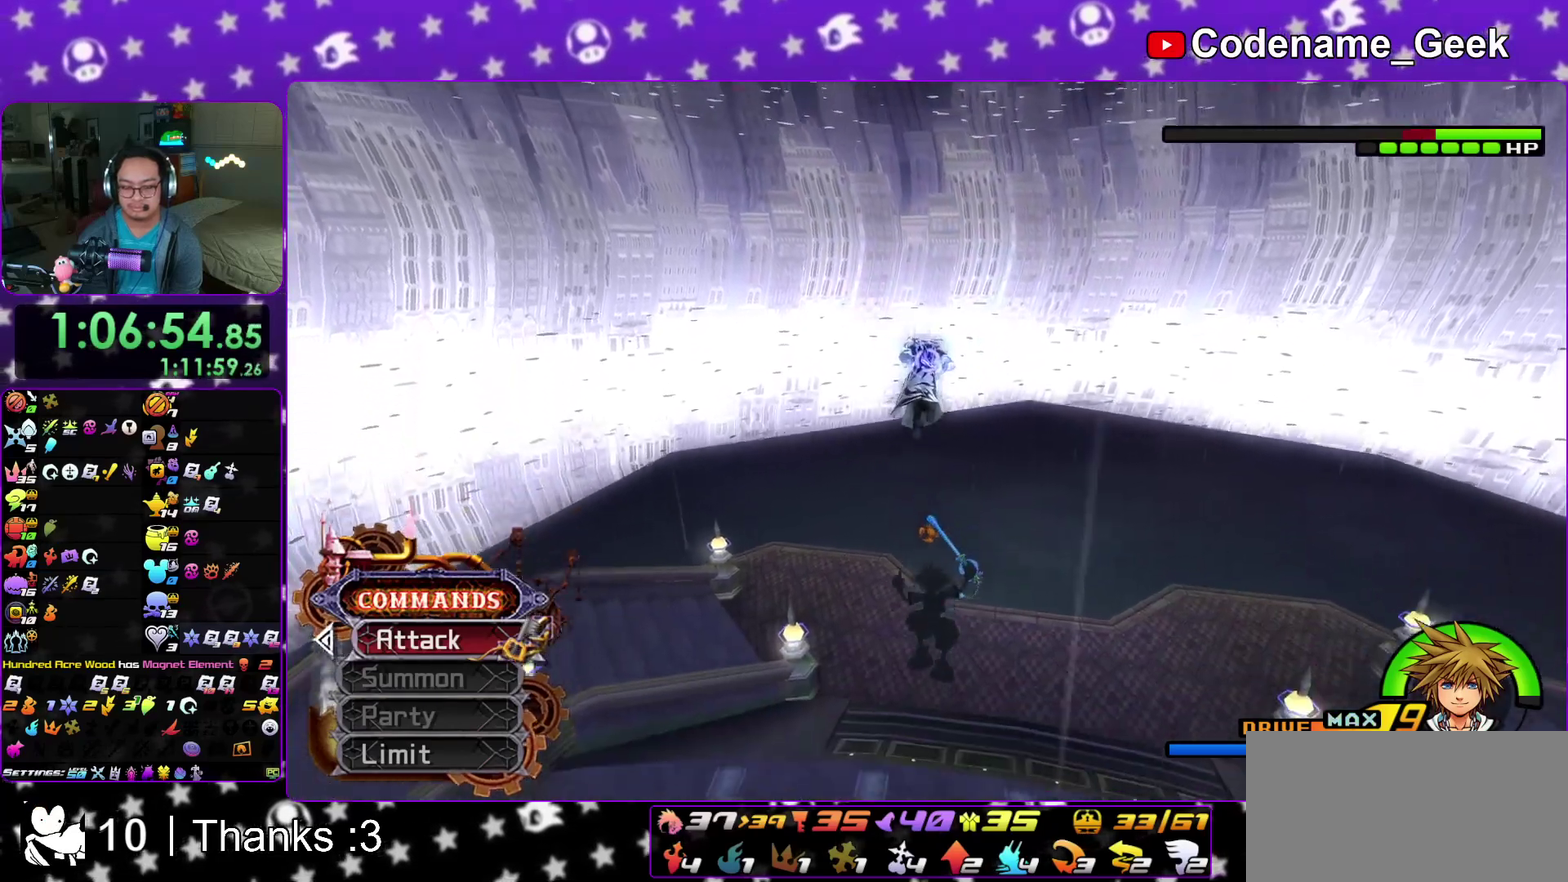
{"dt_ms": 800, "buttons": [], "left_stick": "right", "right_stick": "left"}